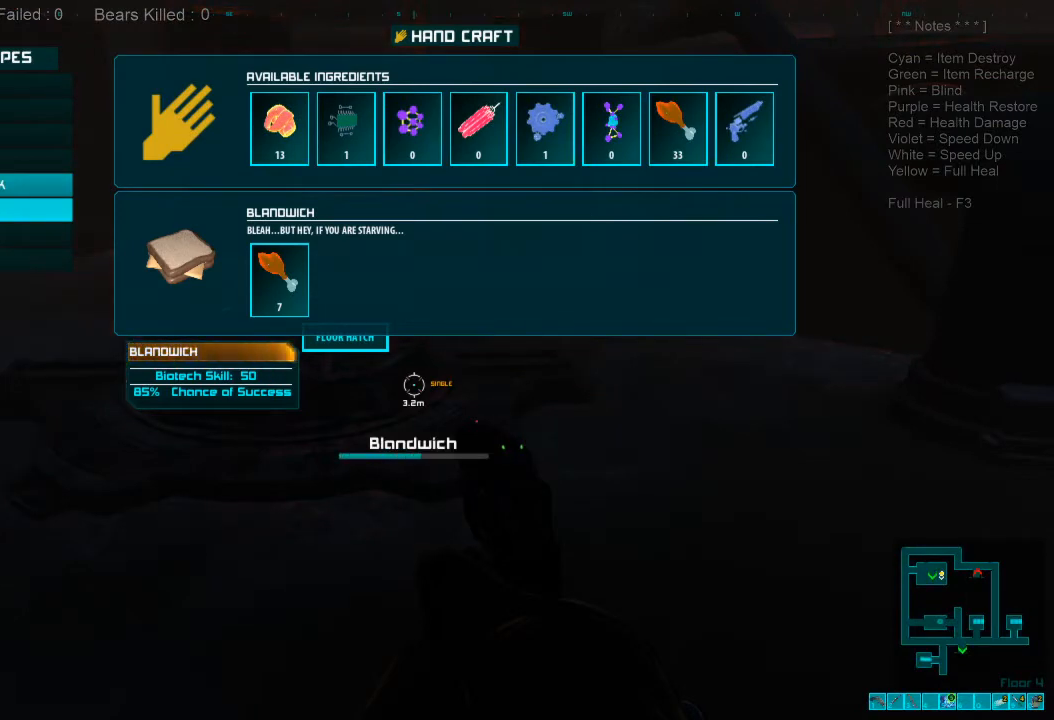
Gameplay with keyboard and mouse; each line is a JSON object with the keys and mouse buttons held at the frame after it. "events" lists presses ("down") and releases ("up") of "1", "2", "3", "4", "a", "alt", "c", "caps_lock", "ctrl", "d", "e", "f", "q", "r", "s", "shift", "space", "super", "tab", "tilde", "v", "w", "x", "z", "mouse_left", "mouse_wheel", "mouse_right", "mouse_mb4" and "mouse_mb5" between this image and that frame as [ms after this image, input, new state], when the widget could be followed in between. "mouse_left", "mouse_wheel", "mouse_right", "mouse_mb4", "mouse_mb5" = the "left", "wheel", "right", "mb4", "mb5" buttons of the "mouse" list. No other keys are recorded. "wheel" means that the mouse wheel is clicked or scrolled. Mouse movement is not recorded.
{"keys": [], "mouse": [], "events": []}
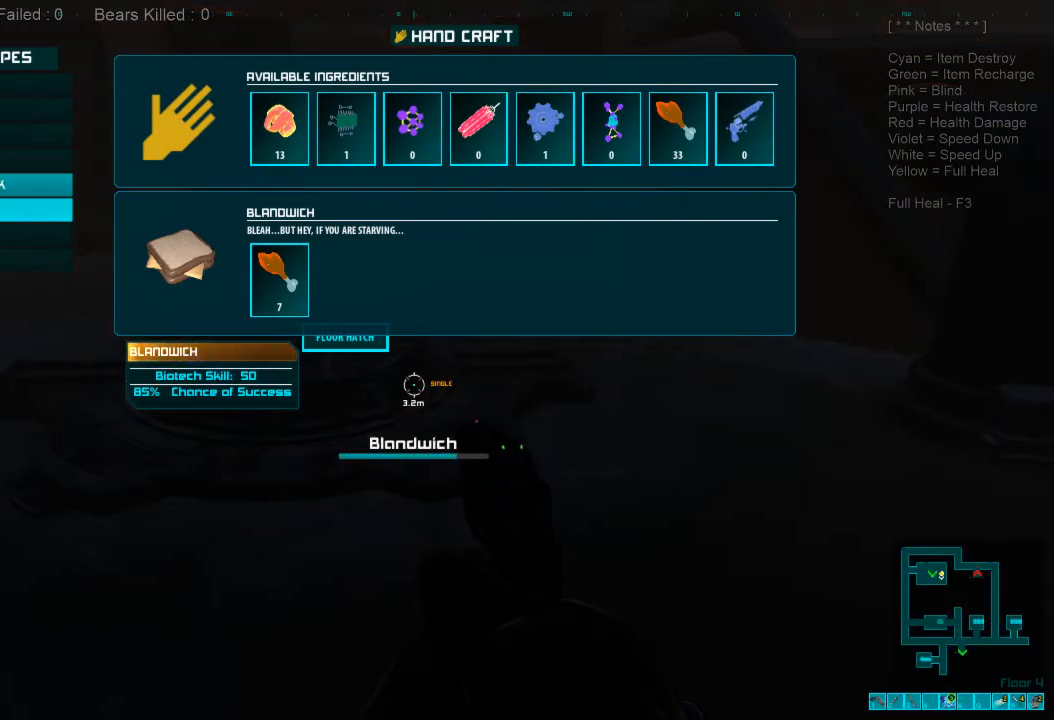
{"keys": [], "mouse": [], "events": []}
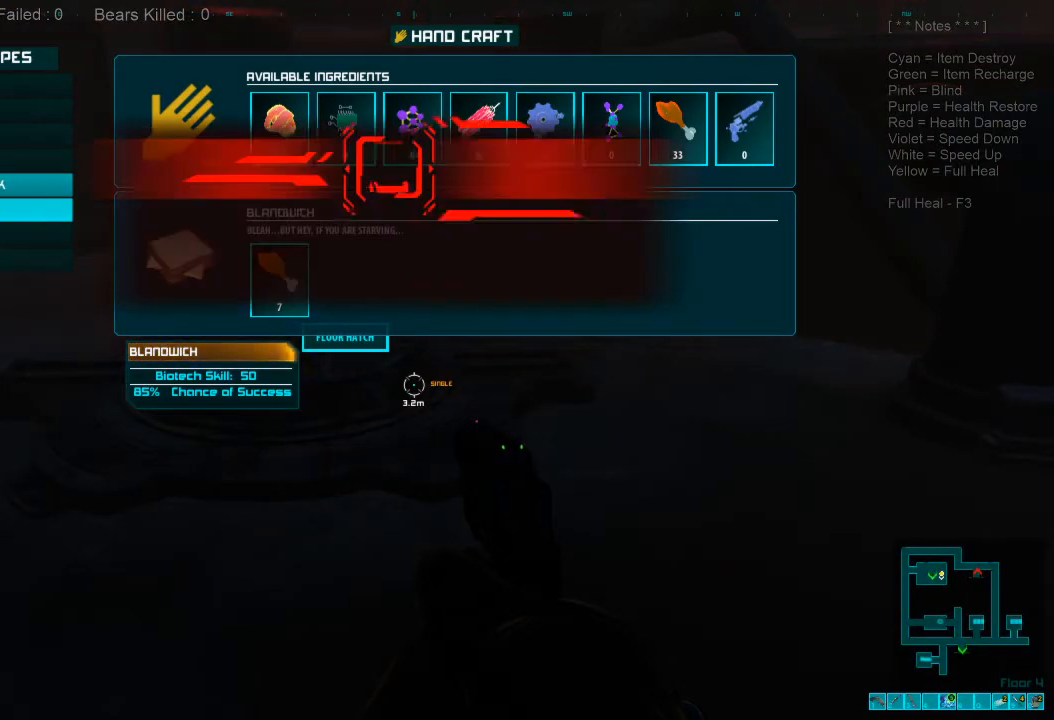
{"keys": [], "mouse": [], "events": [[433, "mouse_left", "down"], [500, "mouse_left", "up"]]}
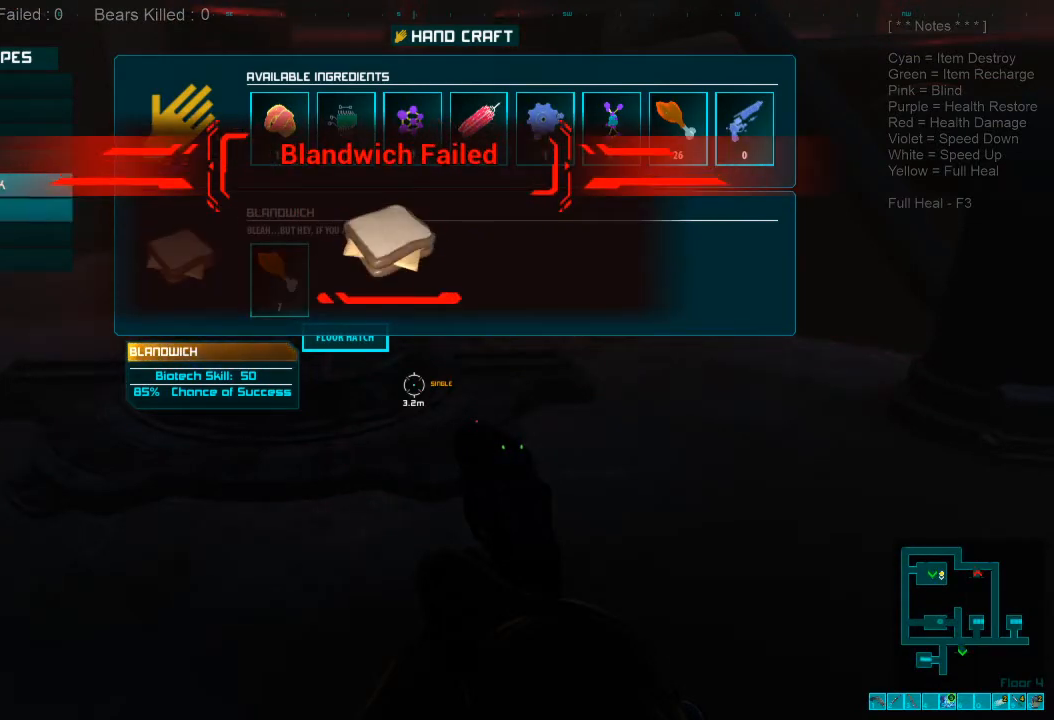
{"keys": [], "mouse": [], "events": []}
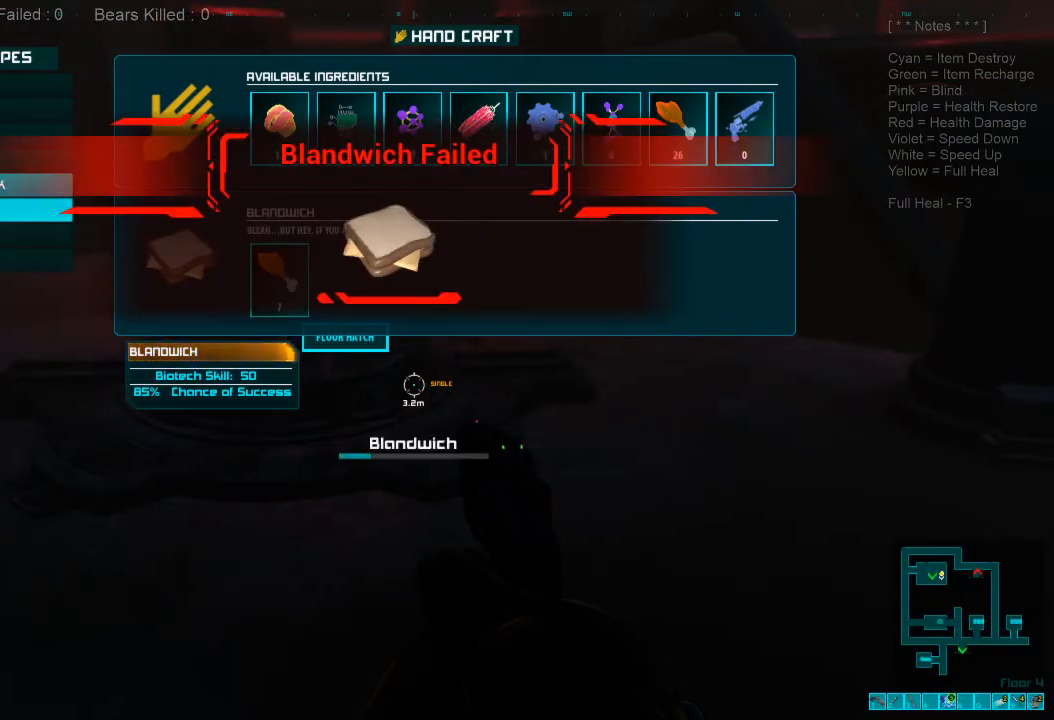
{"keys": [], "mouse": [], "events": []}
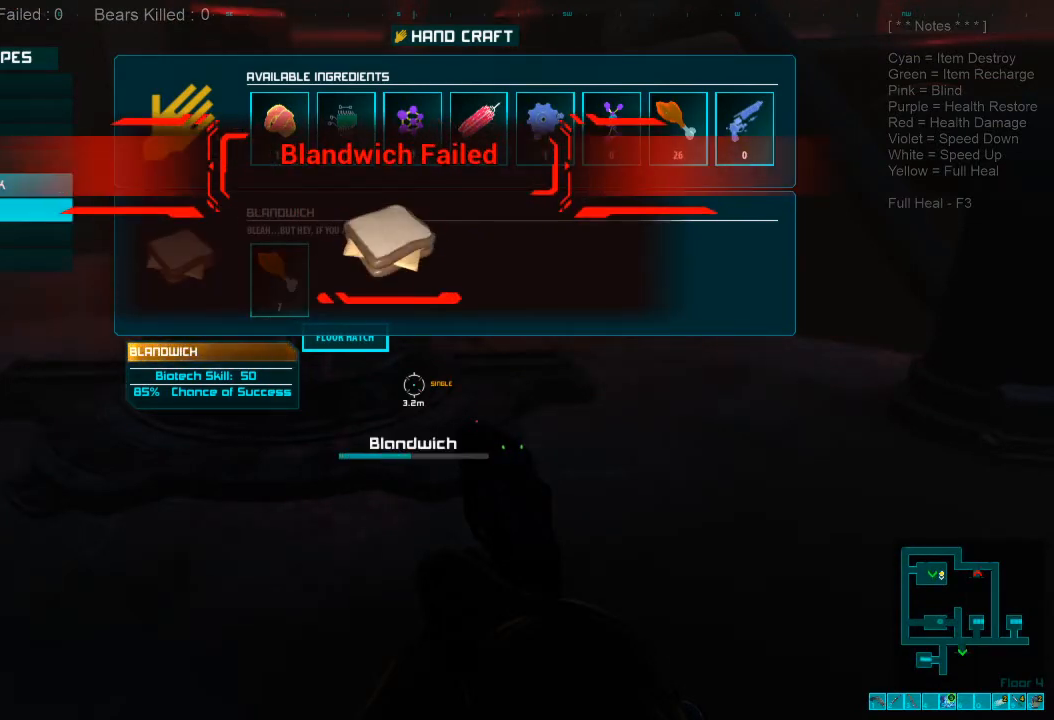
{"keys": [], "mouse": [], "events": []}
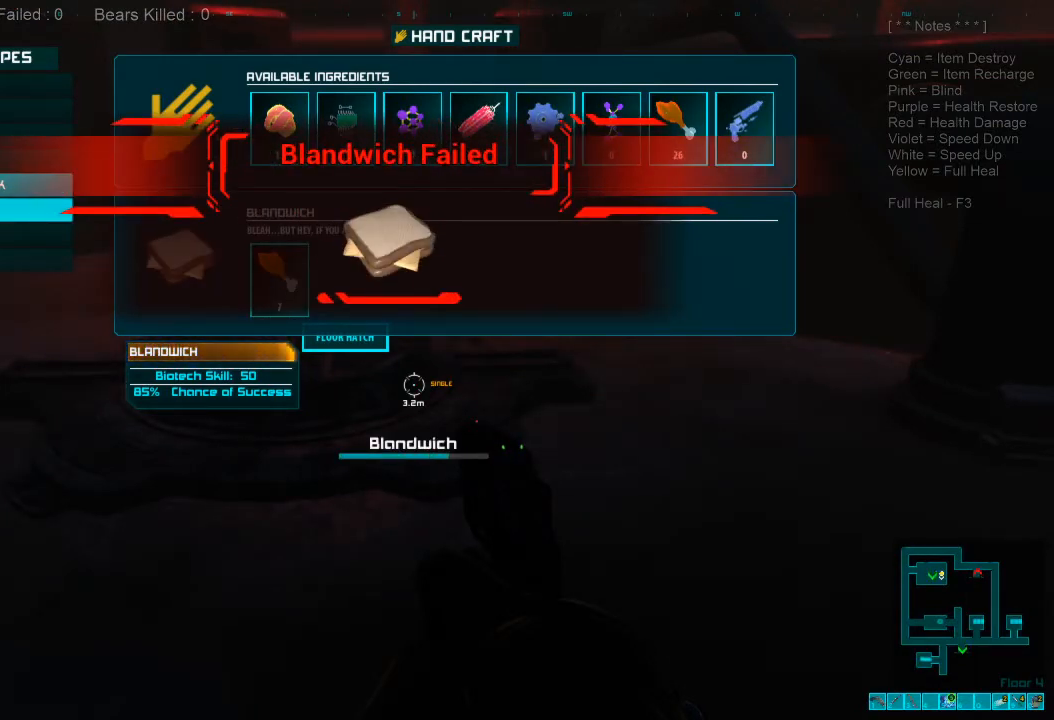
{"keys": [], "mouse": [], "events": []}
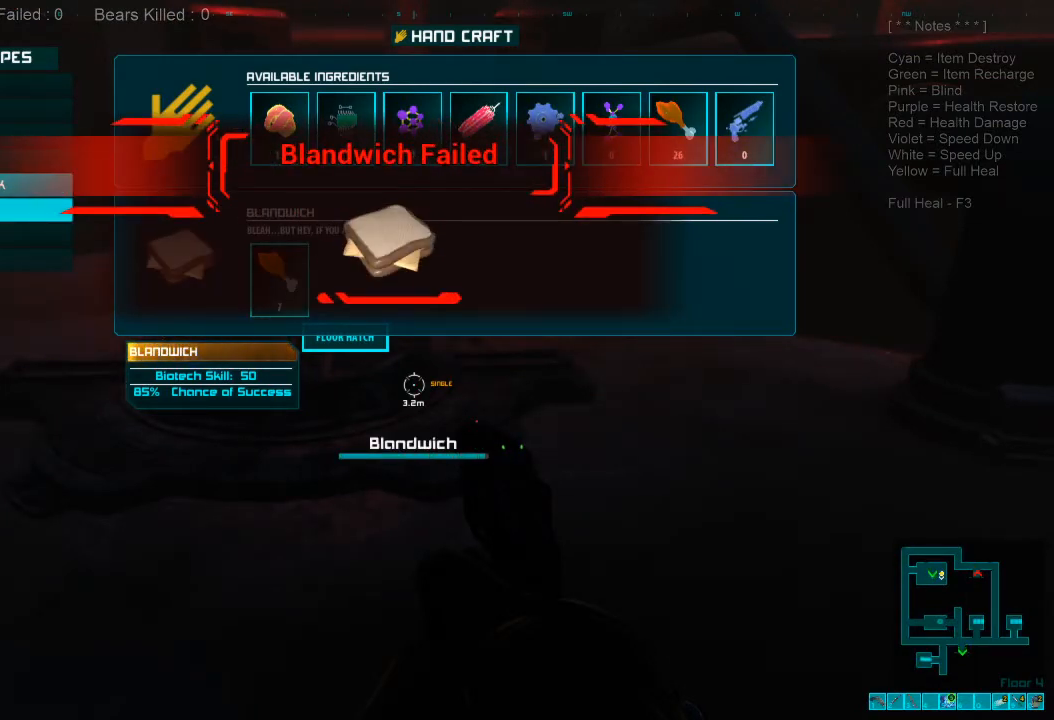
{"keys": [], "mouse": [], "events": []}
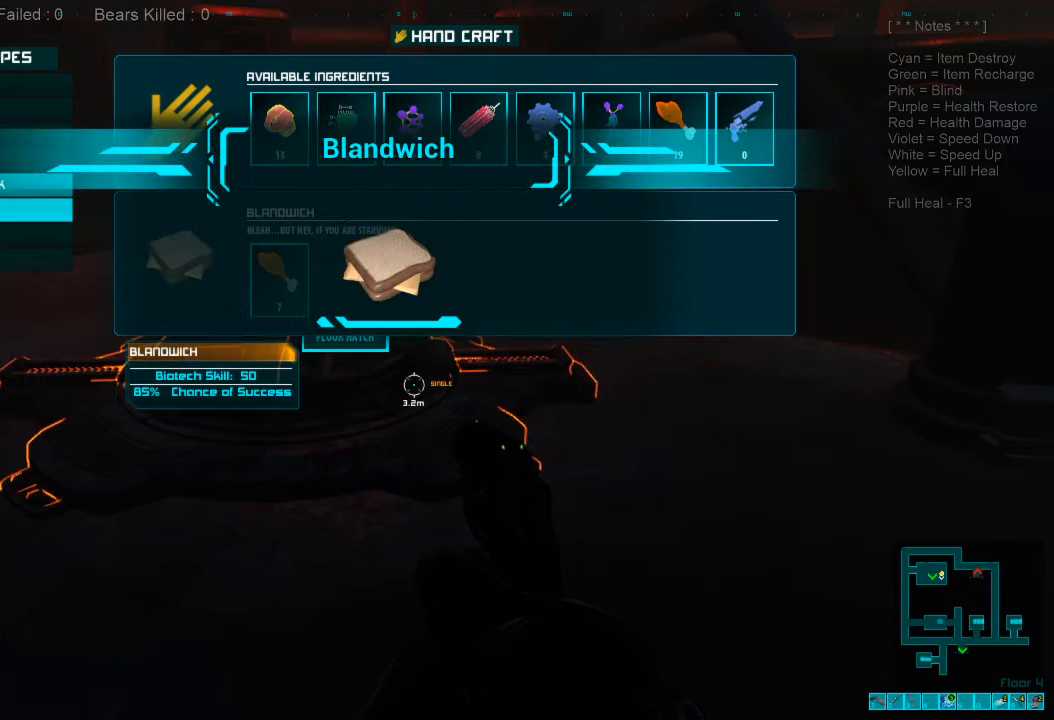
{"keys": [], "mouse": [], "events": [[133, "mouse_left", "down"], [233, "mouse_left", "up"]]}
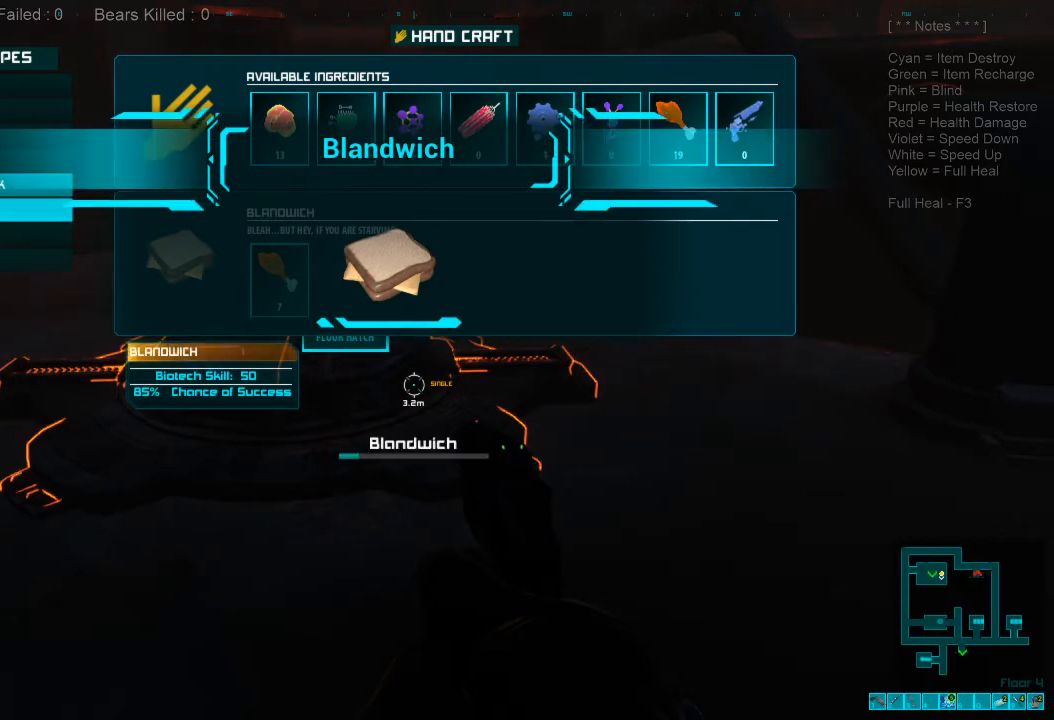
{"keys": [], "mouse": [], "events": []}
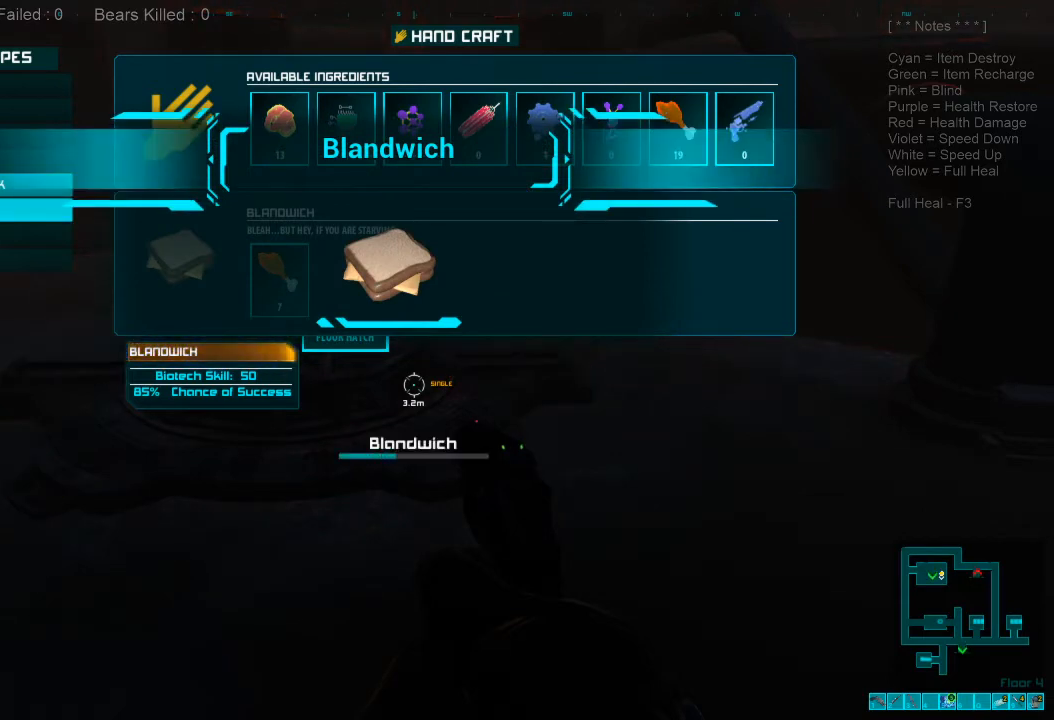
{"keys": [], "mouse": [], "events": []}
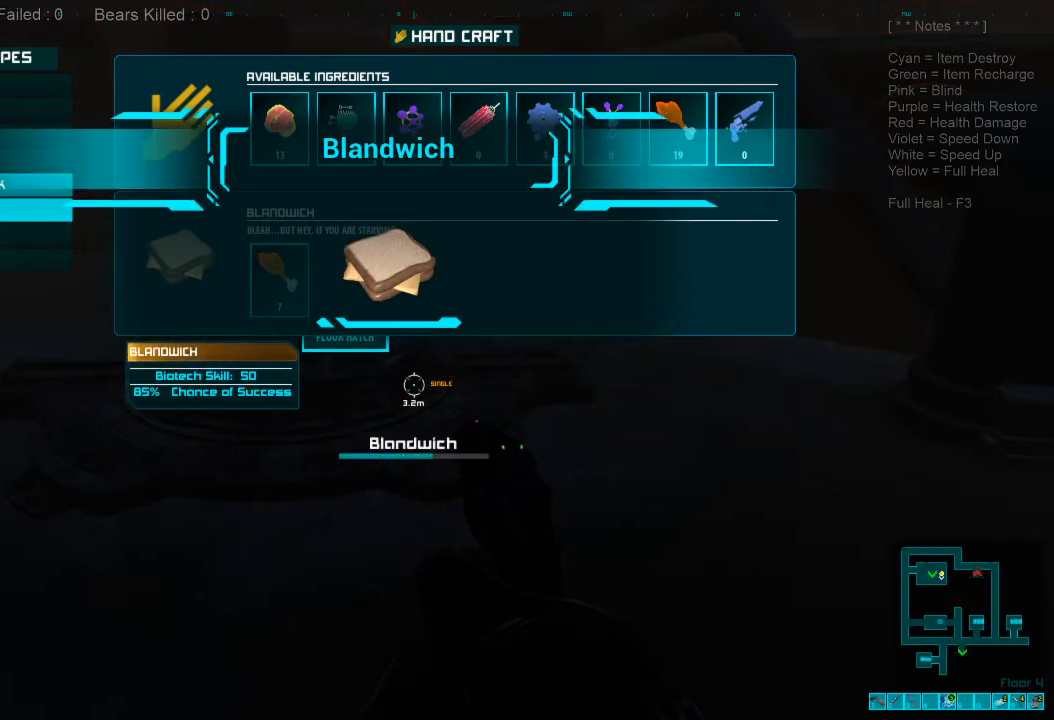
{"keys": [], "mouse": [], "events": []}
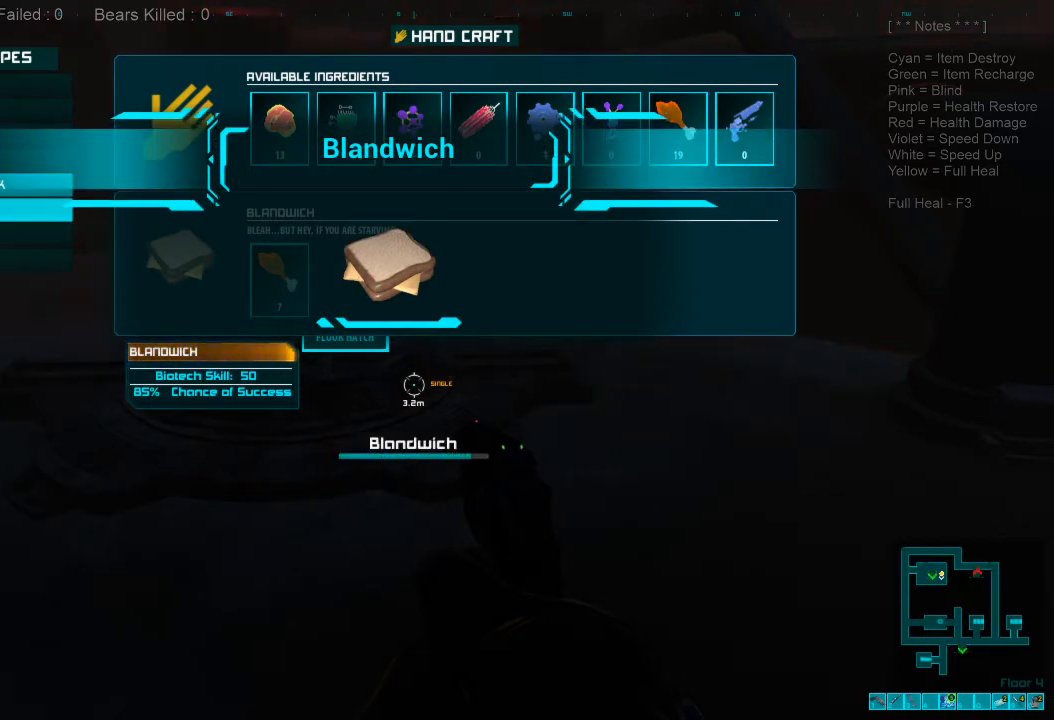
{"keys": [], "mouse": [], "events": []}
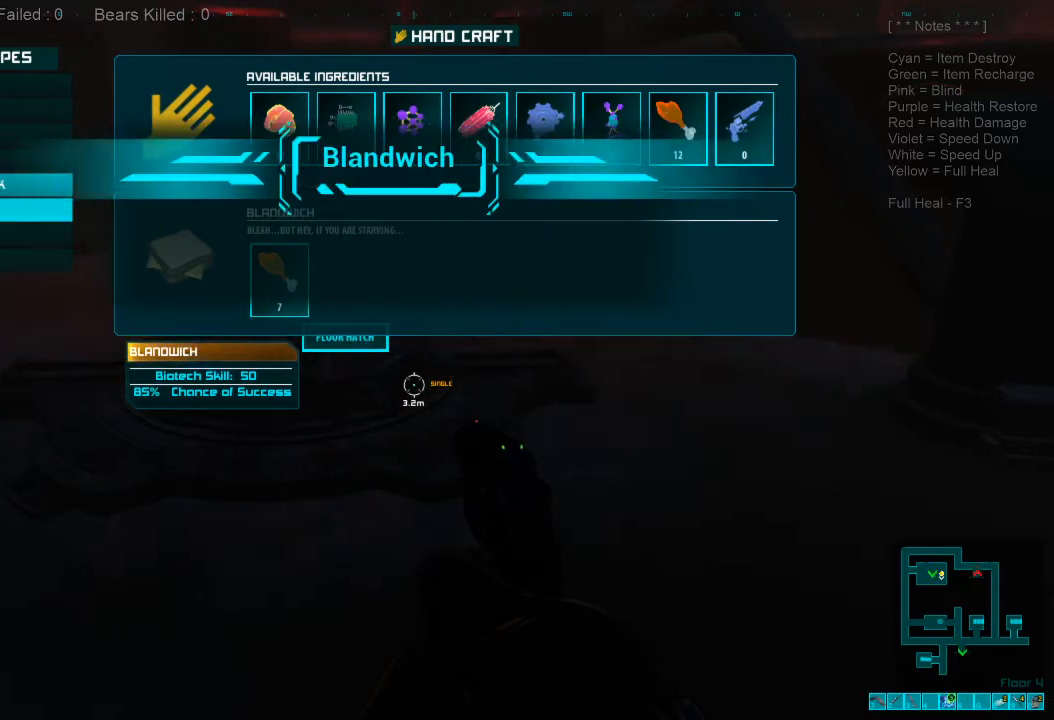
{"keys": [], "mouse": [], "events": [[200, "mouse_left", "down"], [333, "mouse_left", "up"]]}
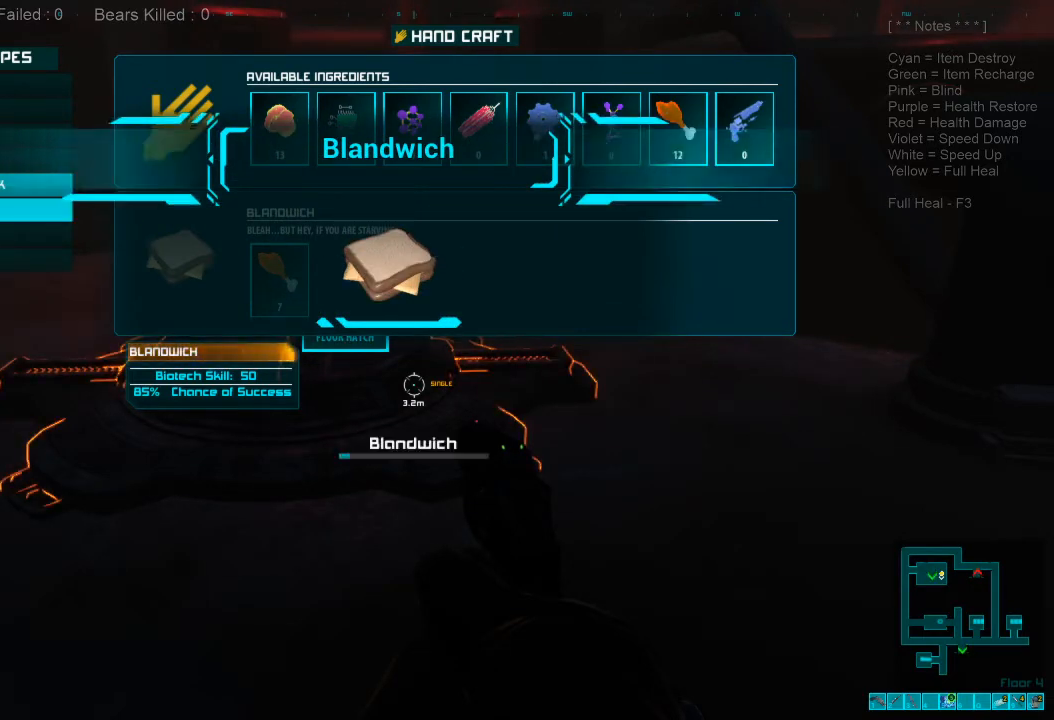
{"keys": [], "mouse": [], "events": []}
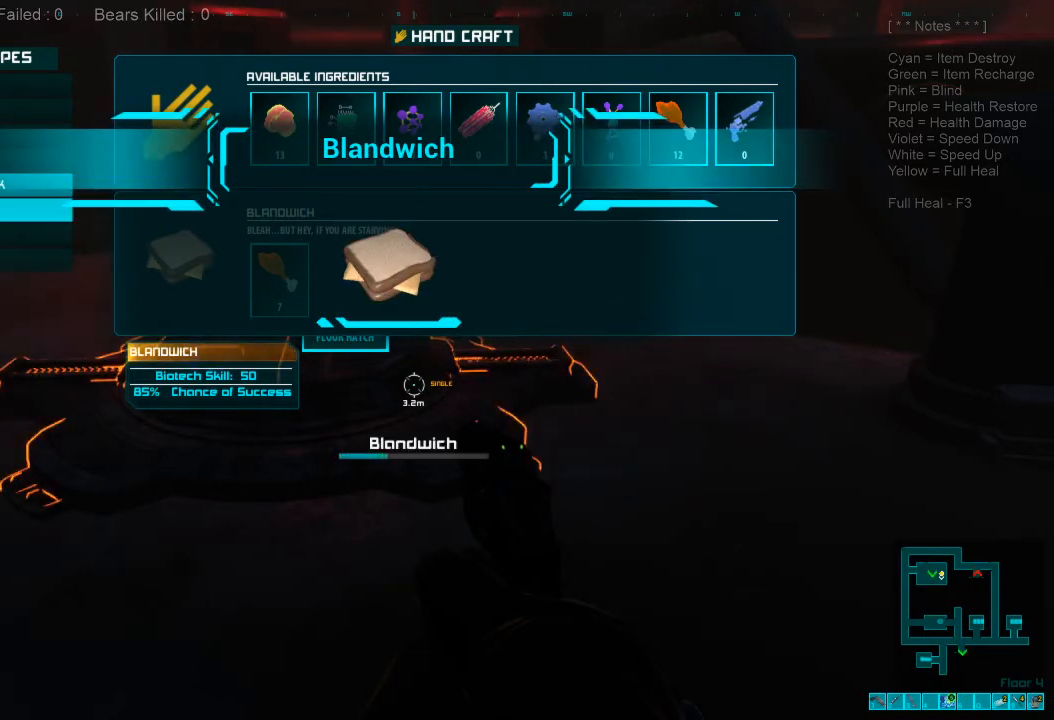
{"keys": [], "mouse": [], "events": []}
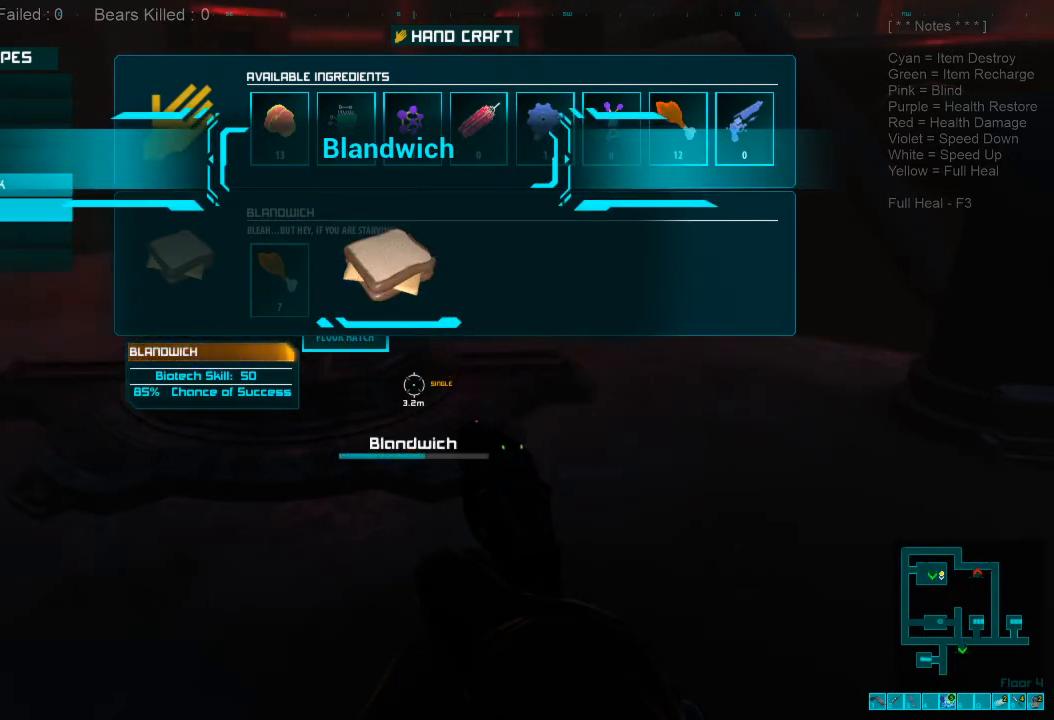
{"keys": [], "mouse": [], "events": []}
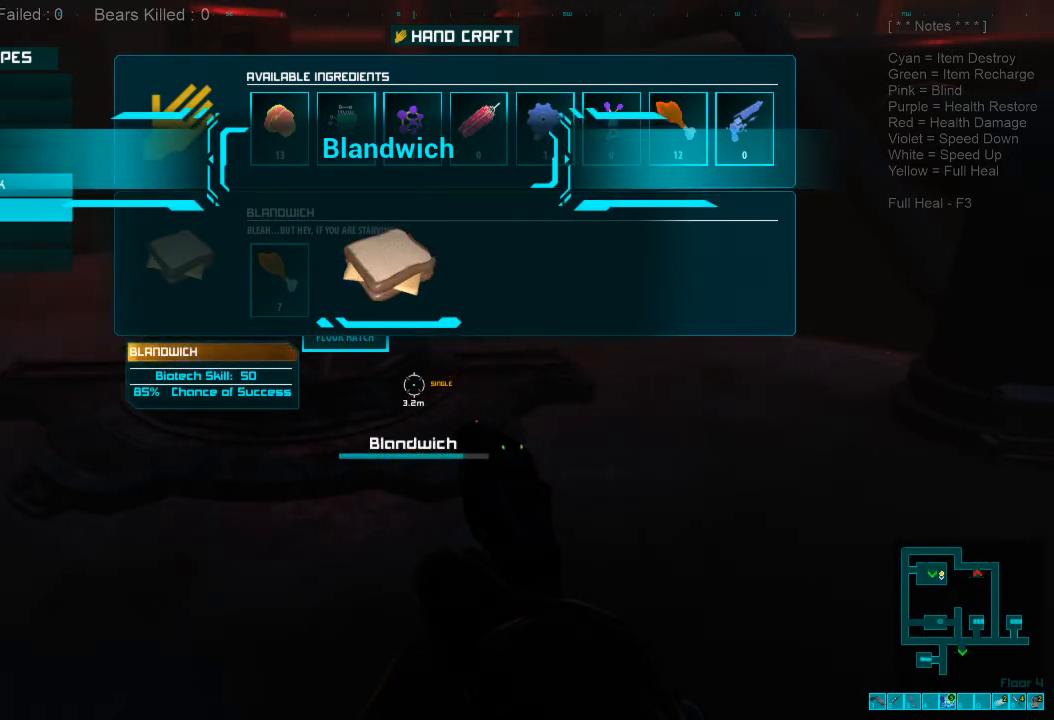
{"keys": [], "mouse": [], "events": []}
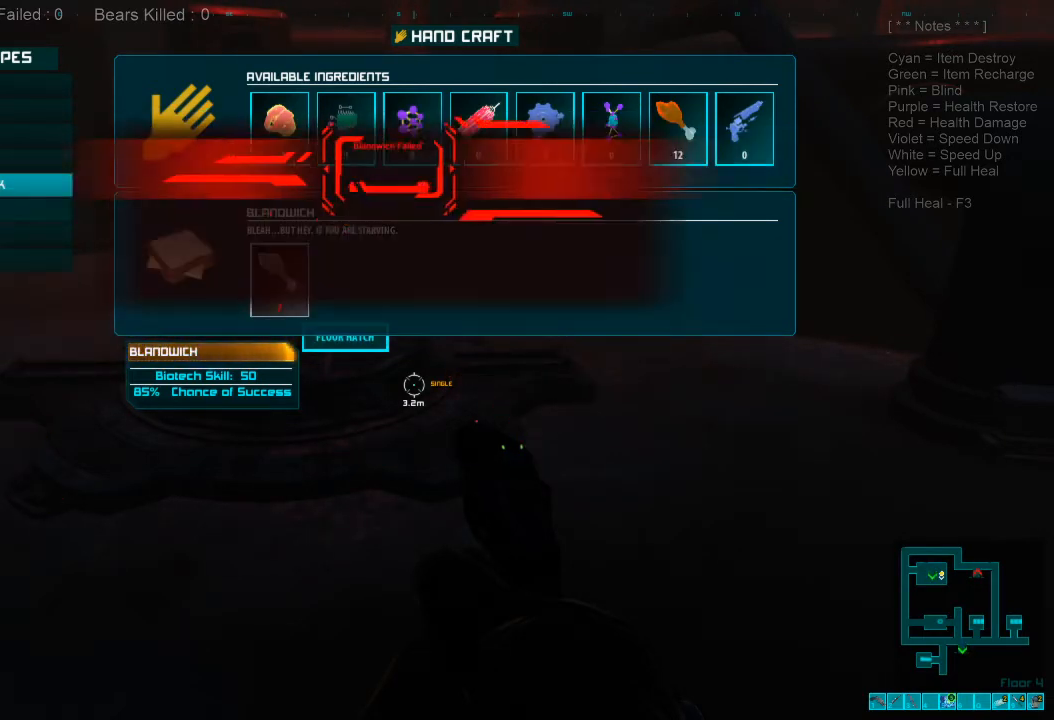
{"keys": [], "mouse": [], "events": []}
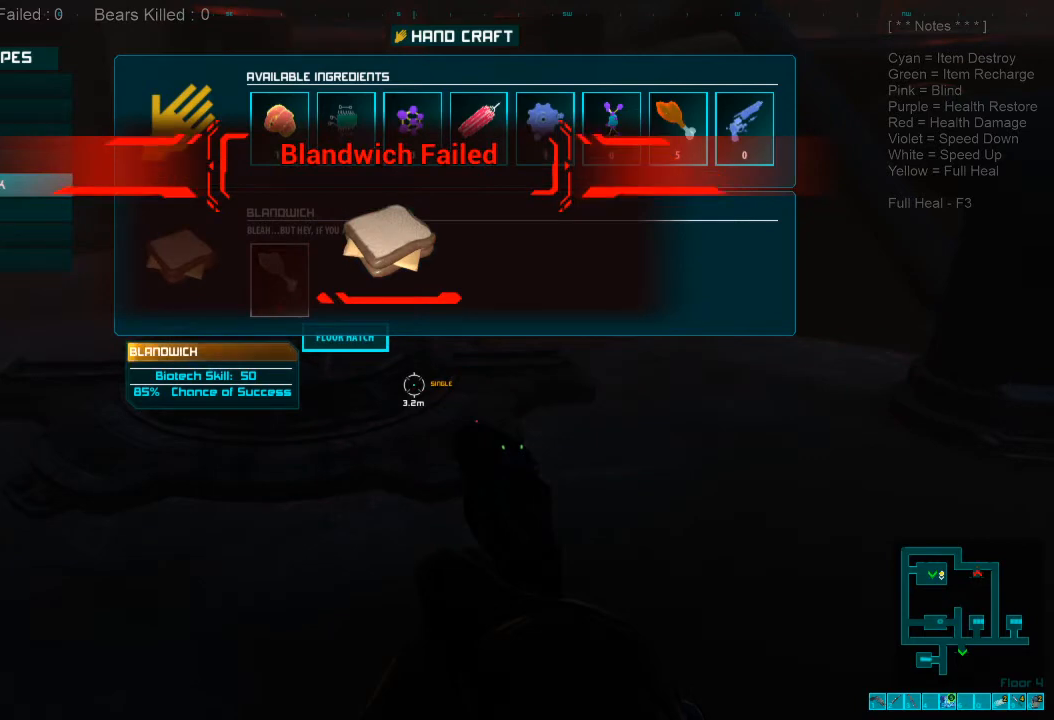
{"keys": [], "mouse": [], "events": []}
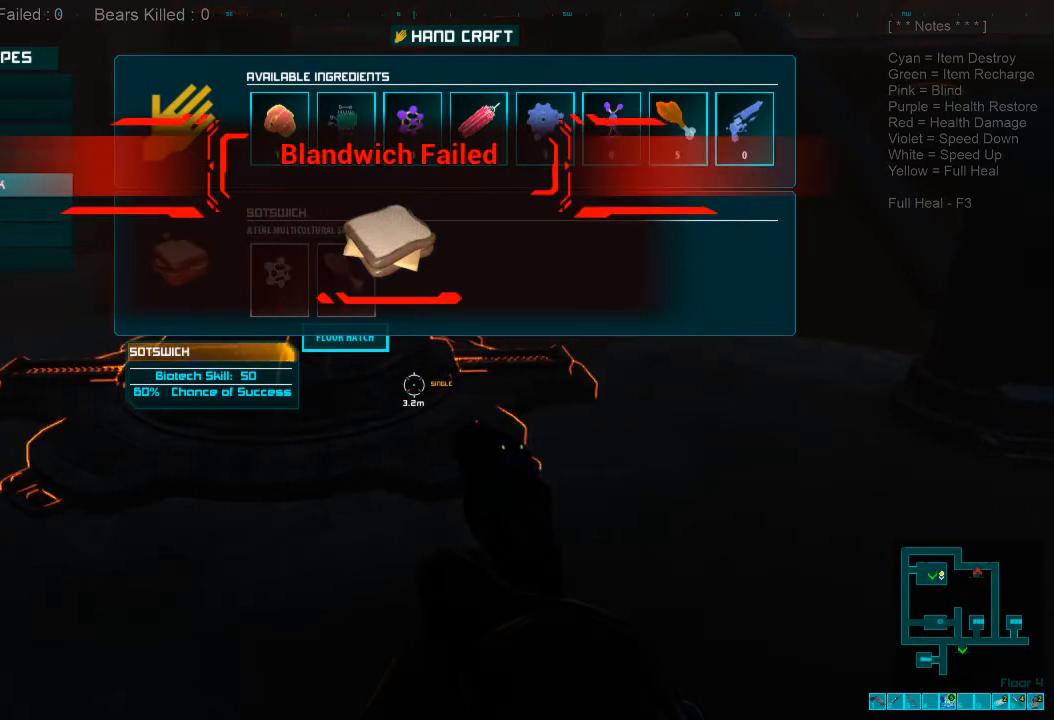
{"keys": [], "mouse": [], "events": [[333, "tab", "down"], [433, "tab", "up"]]}